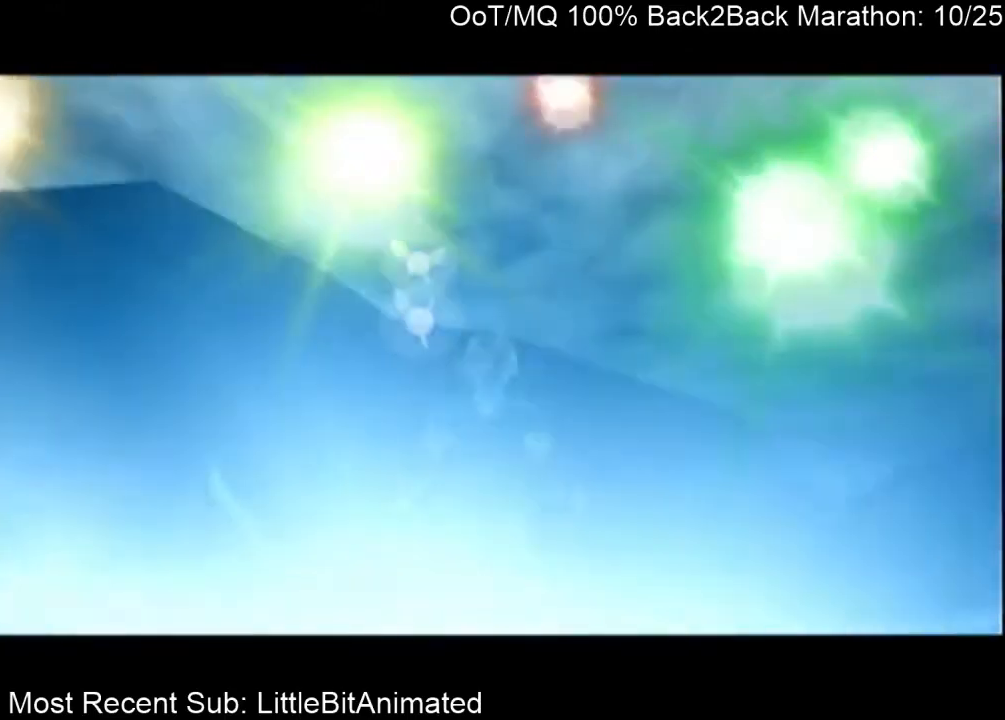
Gameplay with a controller (Nintendo layout); each line is a JSON object with the inputs held at the frame after it. "events" lists button and stick changes between this image and that frame as [ms after this image, input, new state], when the widget could be followed in between. Not read: L3 R3.
{"buttons": [], "left_stick": "down", "right_stick": "center", "events": [[100, "left_stick", "down-left"], [200, "left_stick", "down"]]}
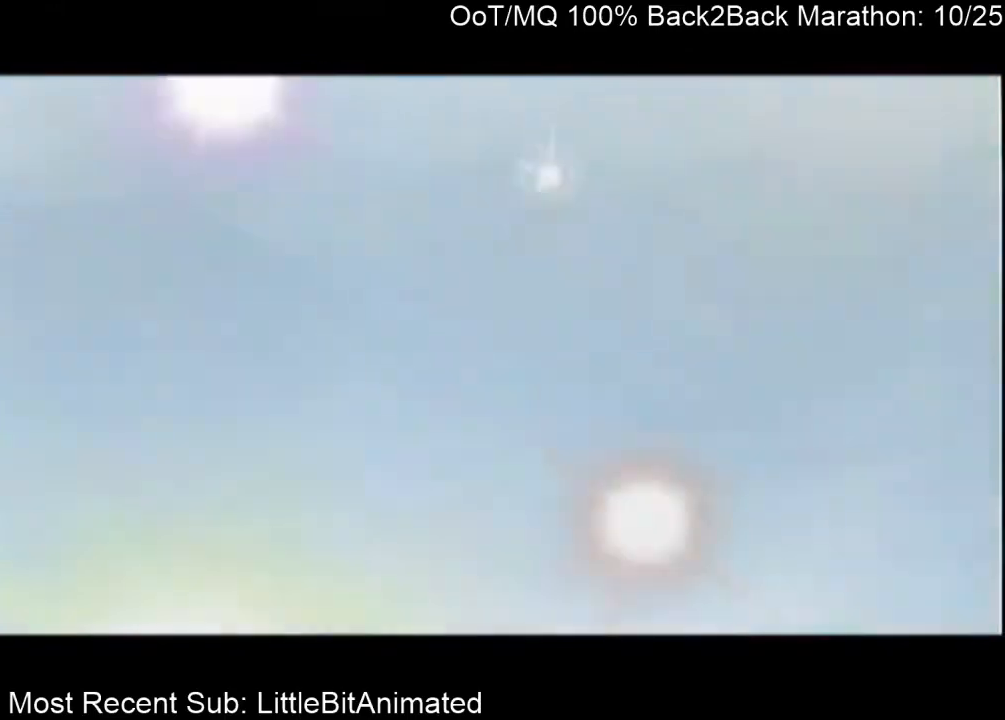
{"buttons": [], "left_stick": "down", "right_stick": "center", "events": []}
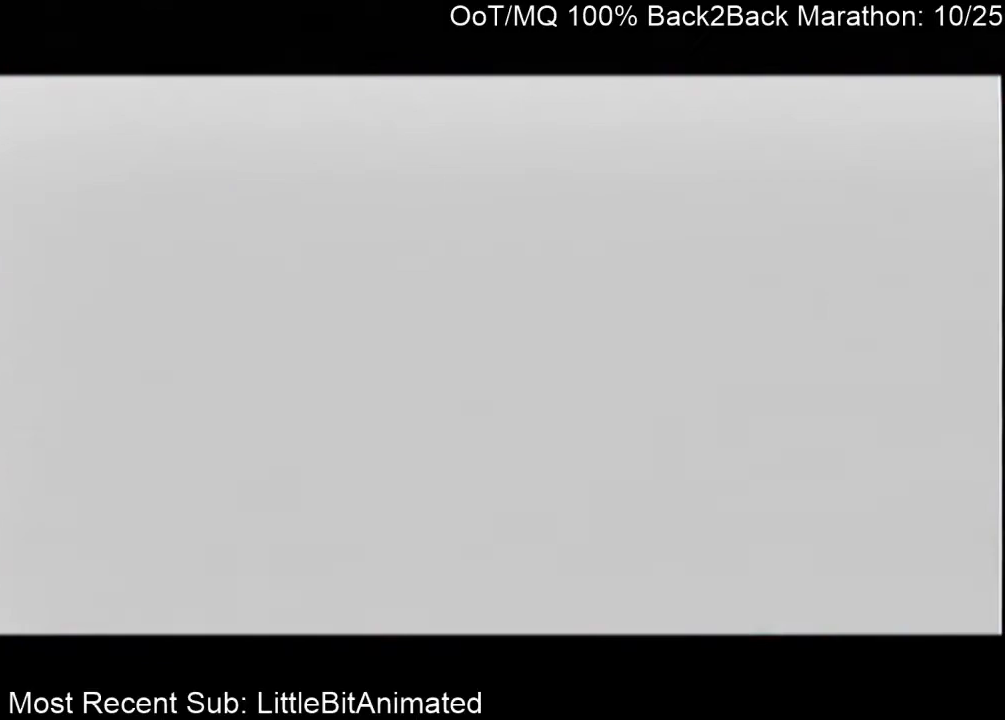
{"buttons": [], "left_stick": "down", "right_stick": "center", "events": []}
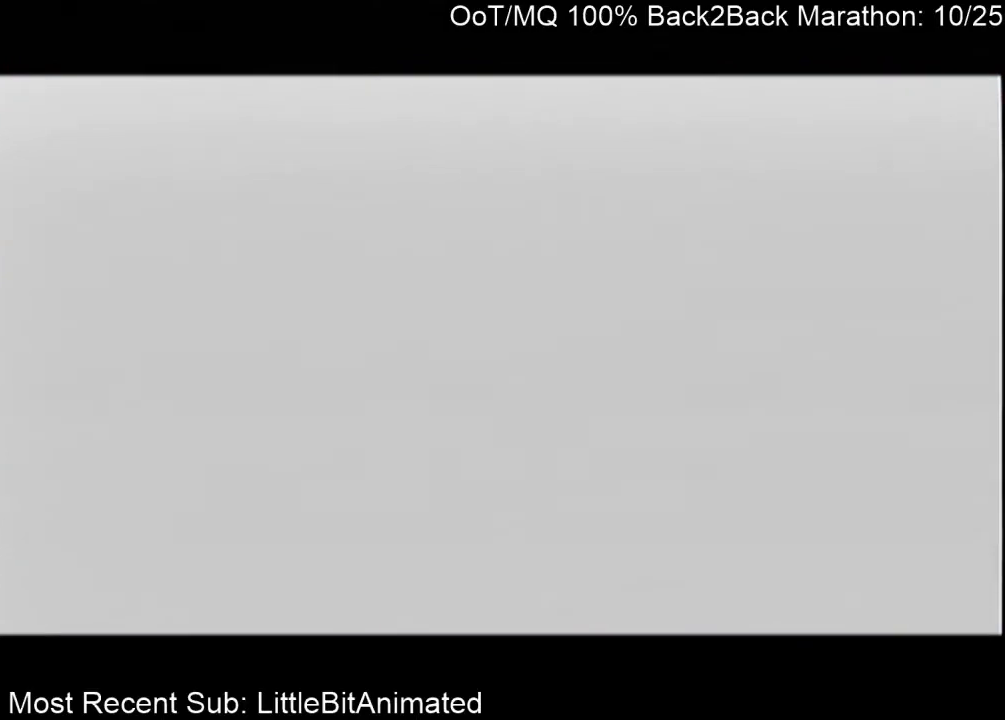
{"buttons": [], "left_stick": "center", "right_stick": "center", "events": [[200, "left_stick", "center"]]}
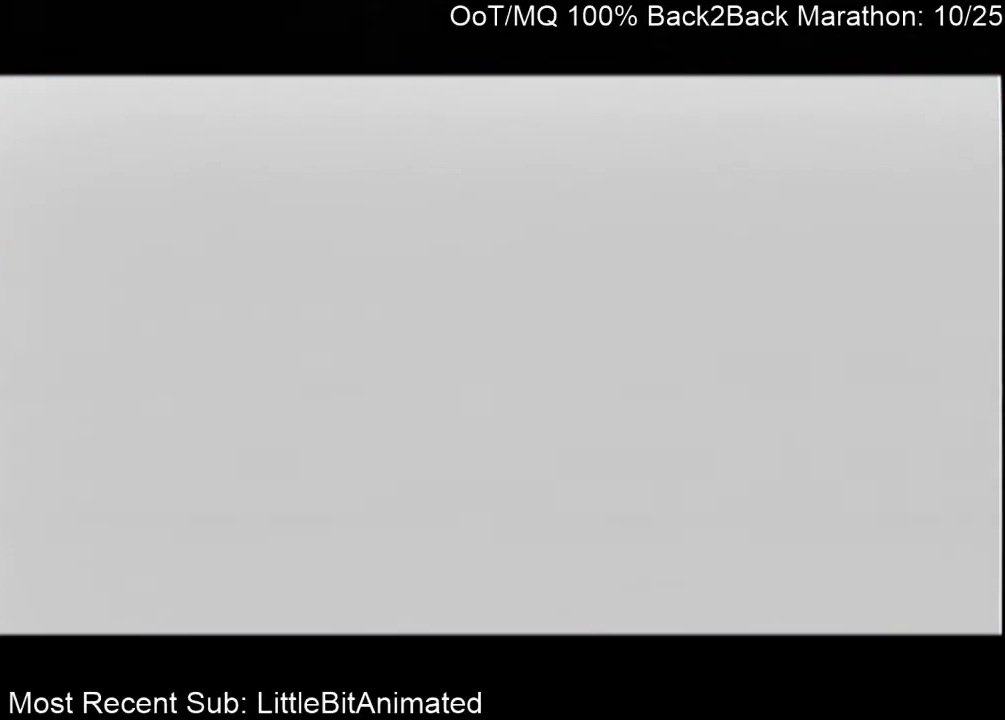
{"buttons": [], "left_stick": "center", "right_stick": "center", "events": []}
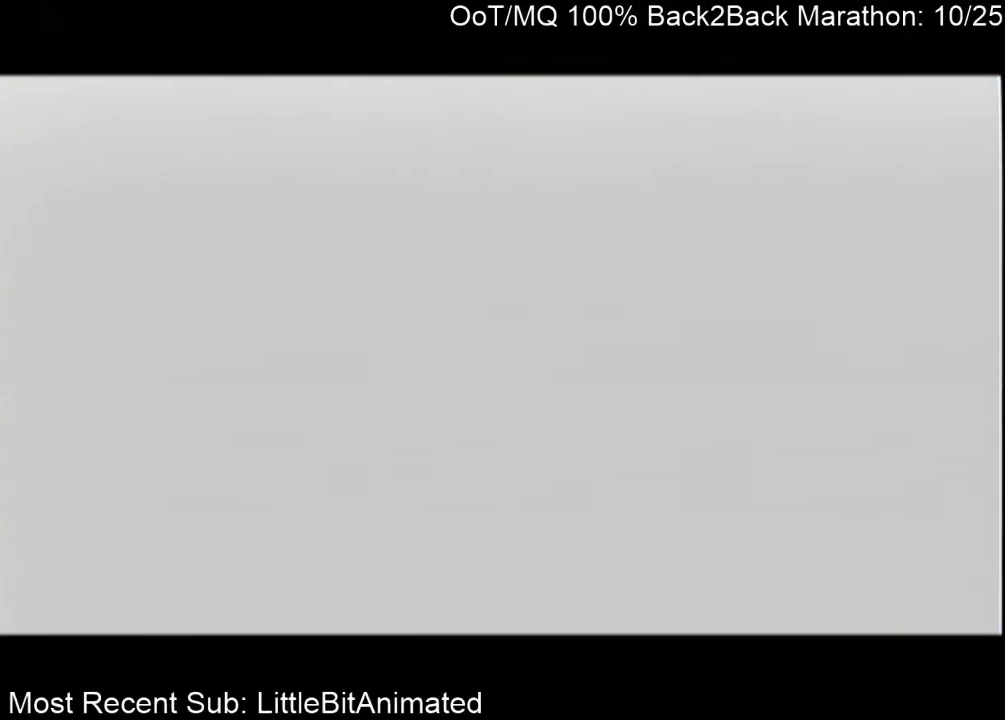
{"buttons": [], "left_stick": "center", "right_stick": "center", "events": []}
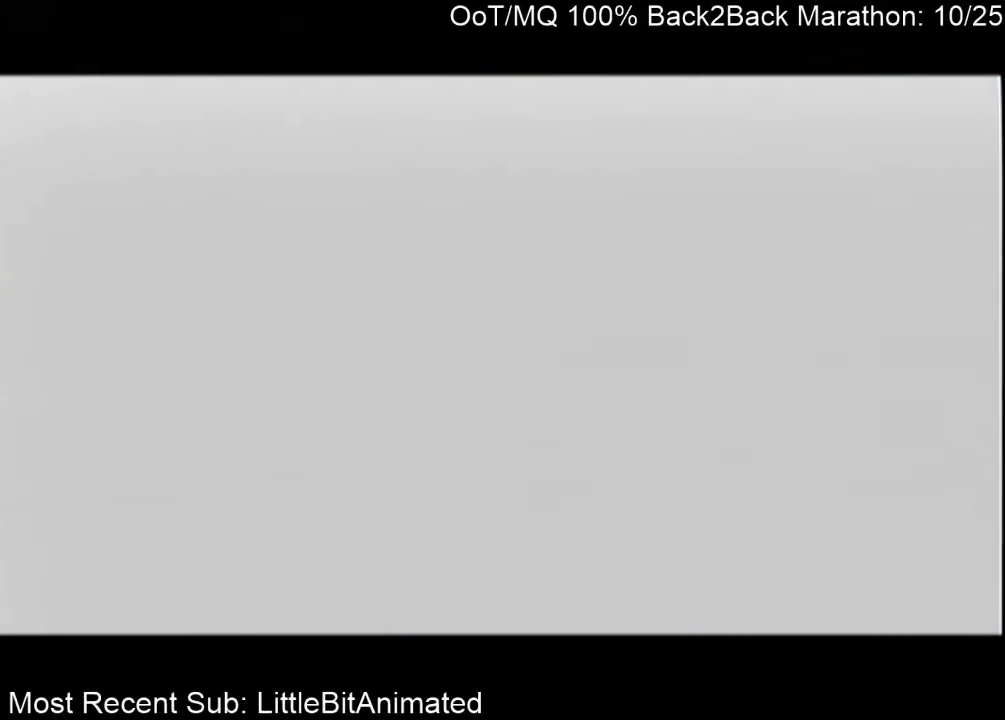
{"buttons": [], "left_stick": "center", "right_stick": "center", "events": []}
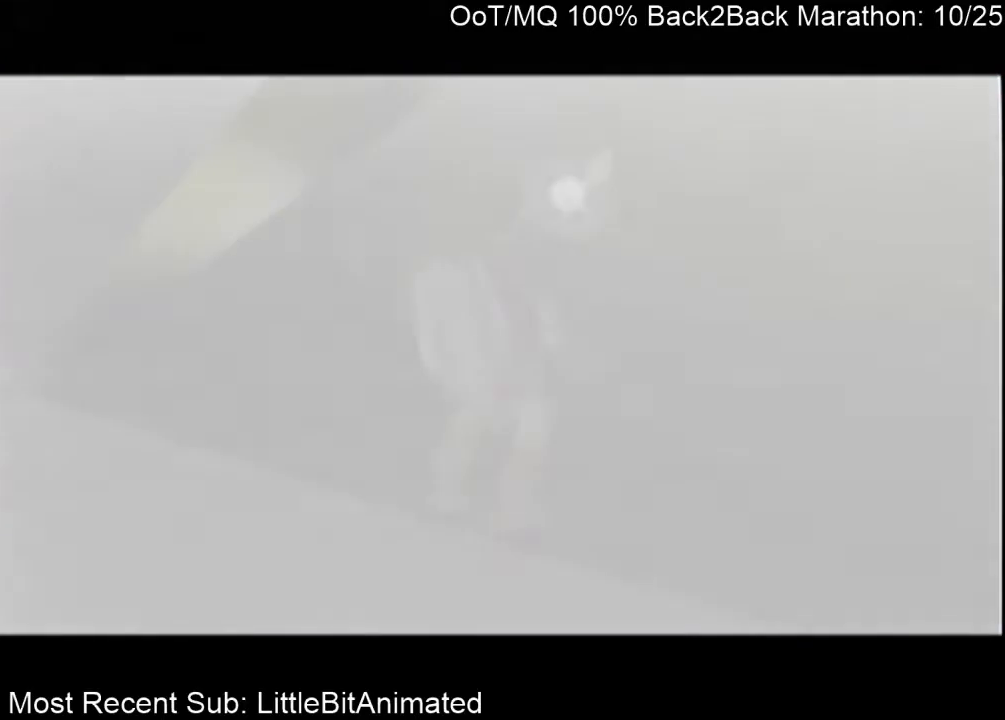
{"buttons": [], "left_stick": "center", "right_stick": "center", "events": []}
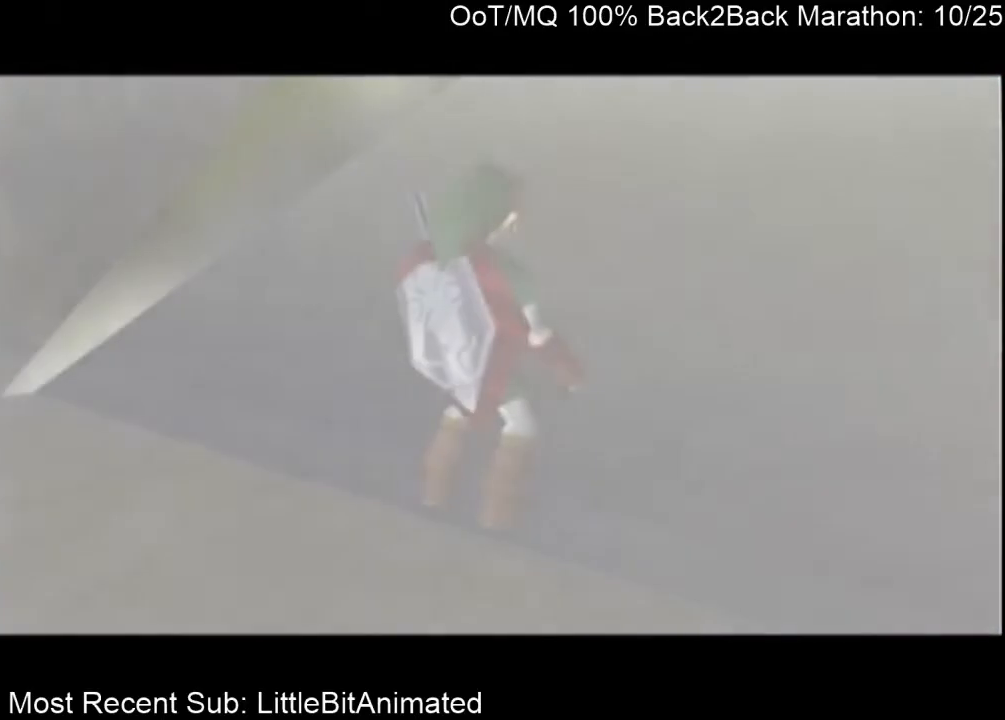
{"buttons": [], "left_stick": "center", "right_stick": "center", "events": []}
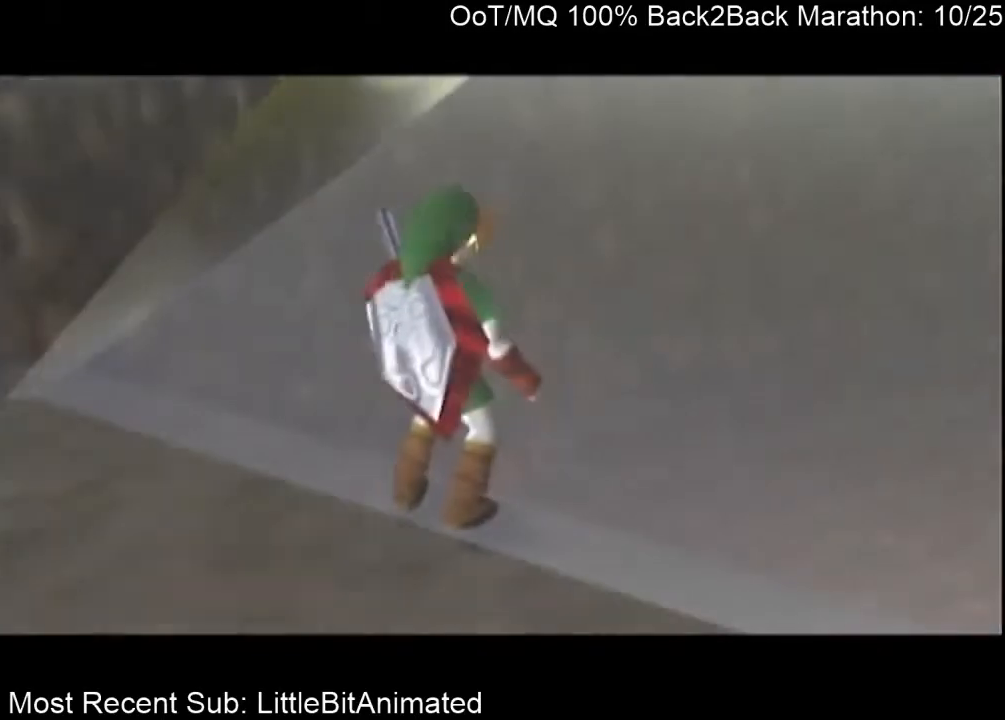
{"buttons": [], "left_stick": "center", "right_stick": "center", "events": []}
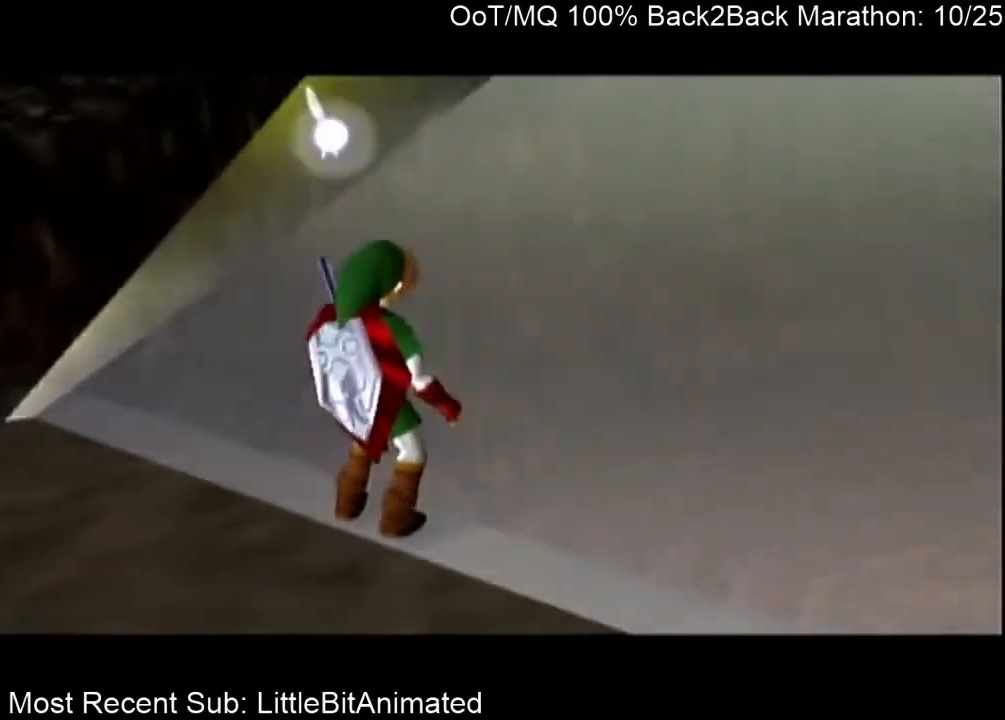
{"buttons": [], "left_stick": "down", "right_stick": "center", "events": [[67, "left_stick", "up-right"], [200, "left_stick", "down"]]}
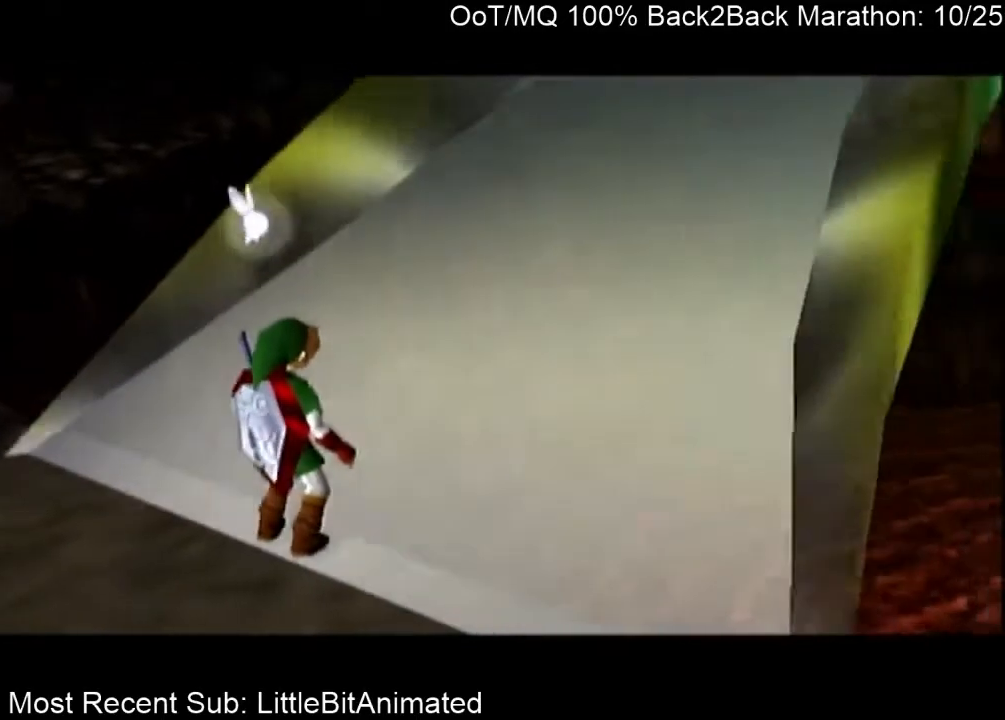
{"buttons": [], "left_stick": "down", "right_stick": "center", "events": []}
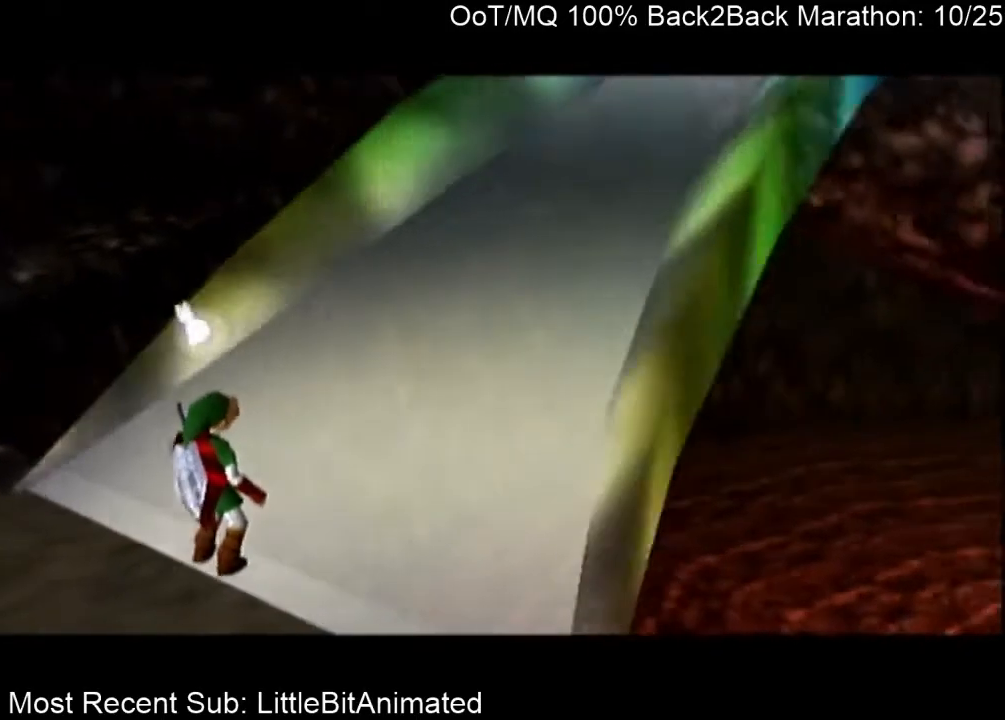
{"buttons": [], "left_stick": "down", "right_stick": "center", "events": []}
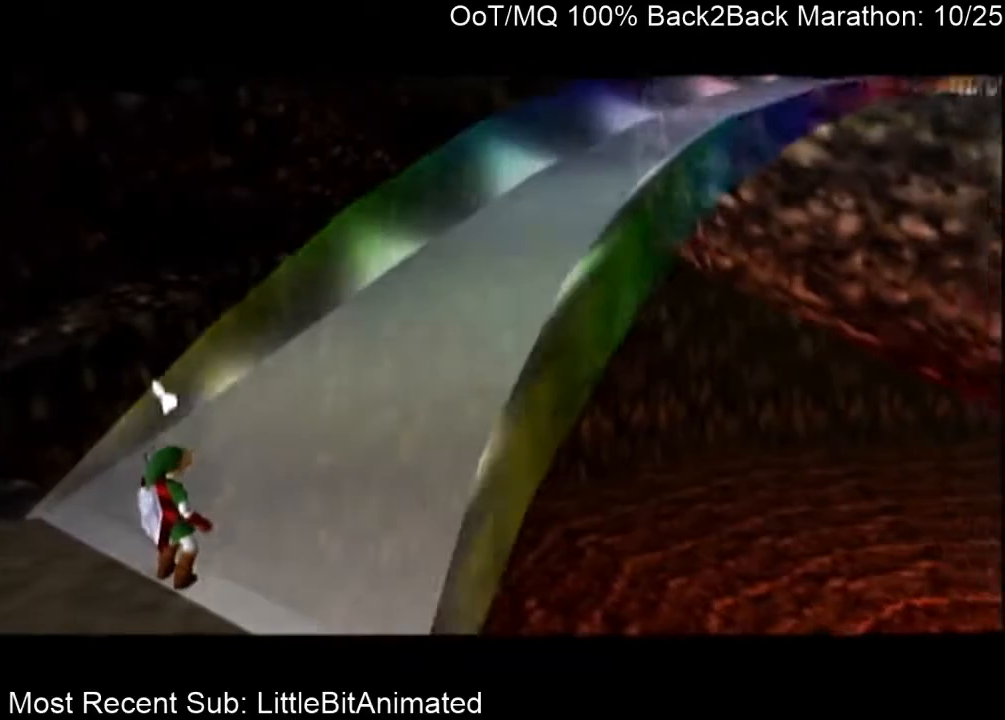
{"buttons": [], "left_stick": "center", "right_stick": "center", "events": [[100, "left_stick", "center"]]}
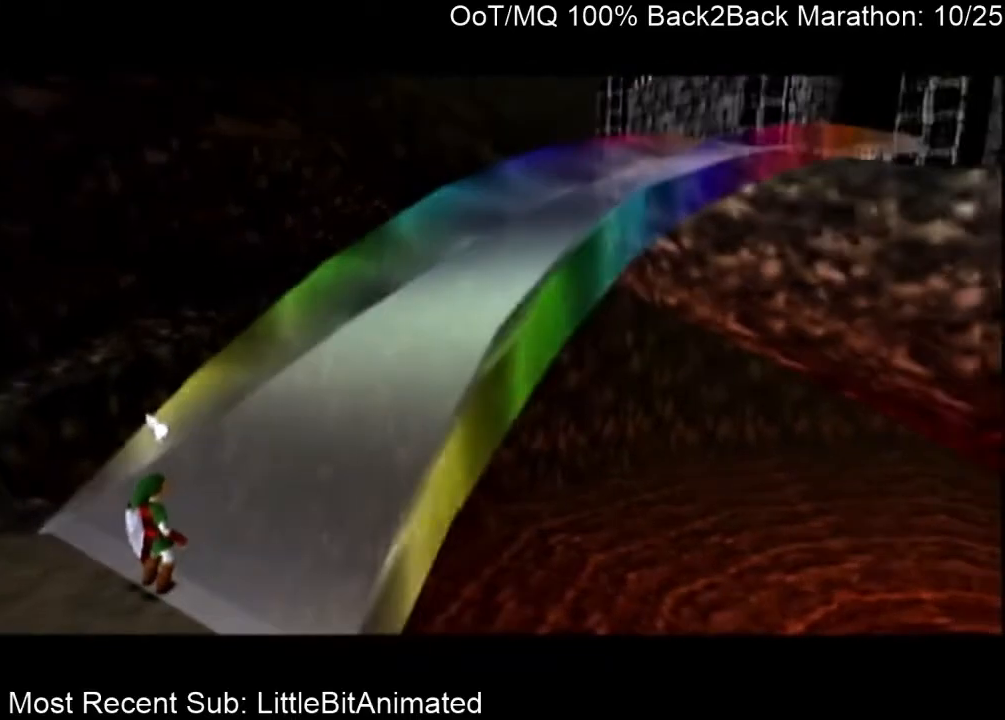
{"buttons": [], "left_stick": "center", "right_stick": "center", "events": []}
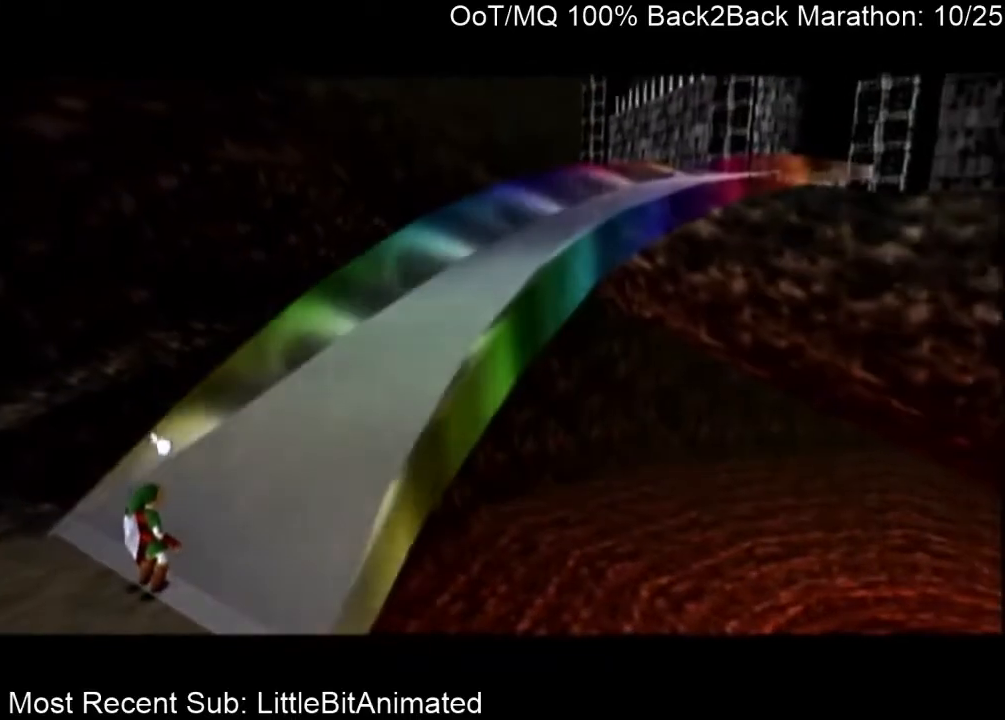
{"buttons": [], "left_stick": "center", "right_stick": "center", "events": []}
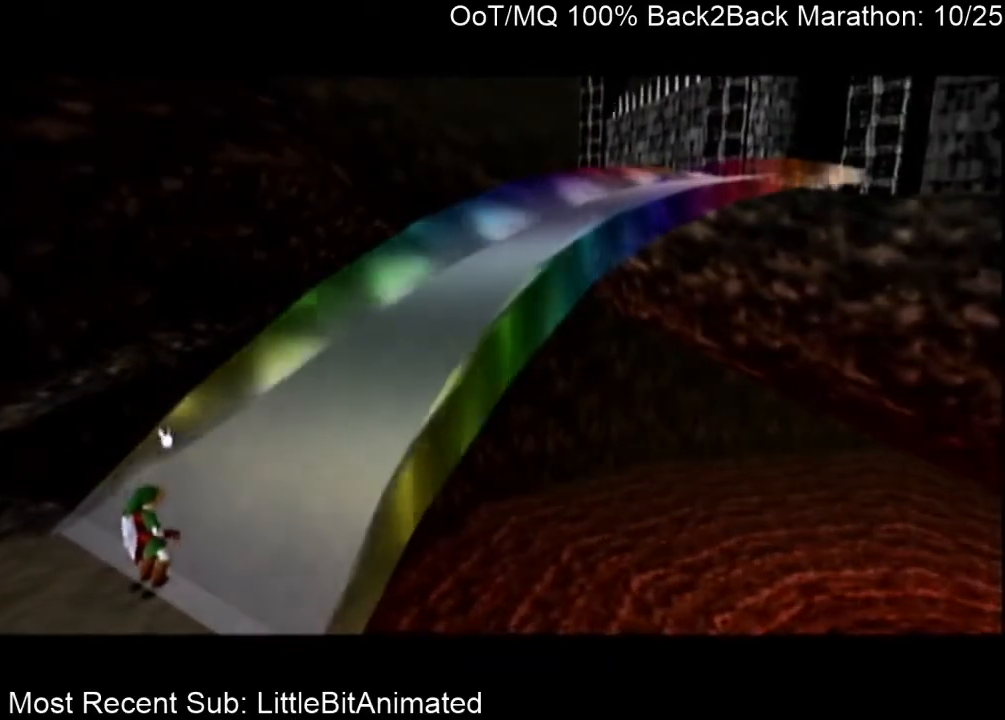
{"buttons": [], "left_stick": "center", "right_stick": "center", "events": []}
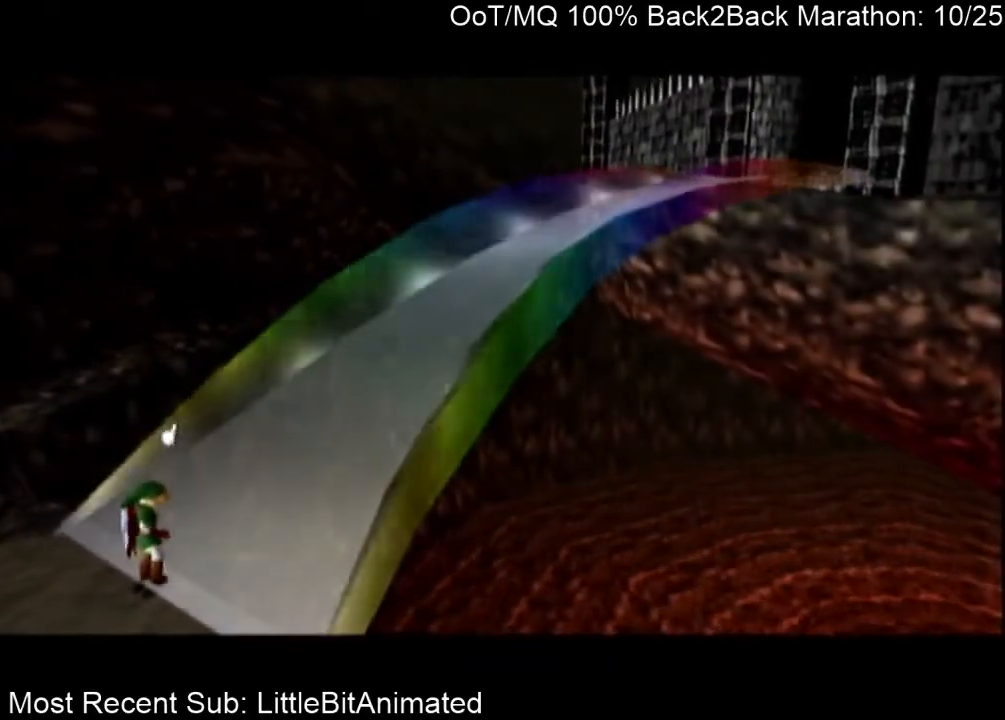
{"buttons": [], "left_stick": "center", "right_stick": "center", "events": []}
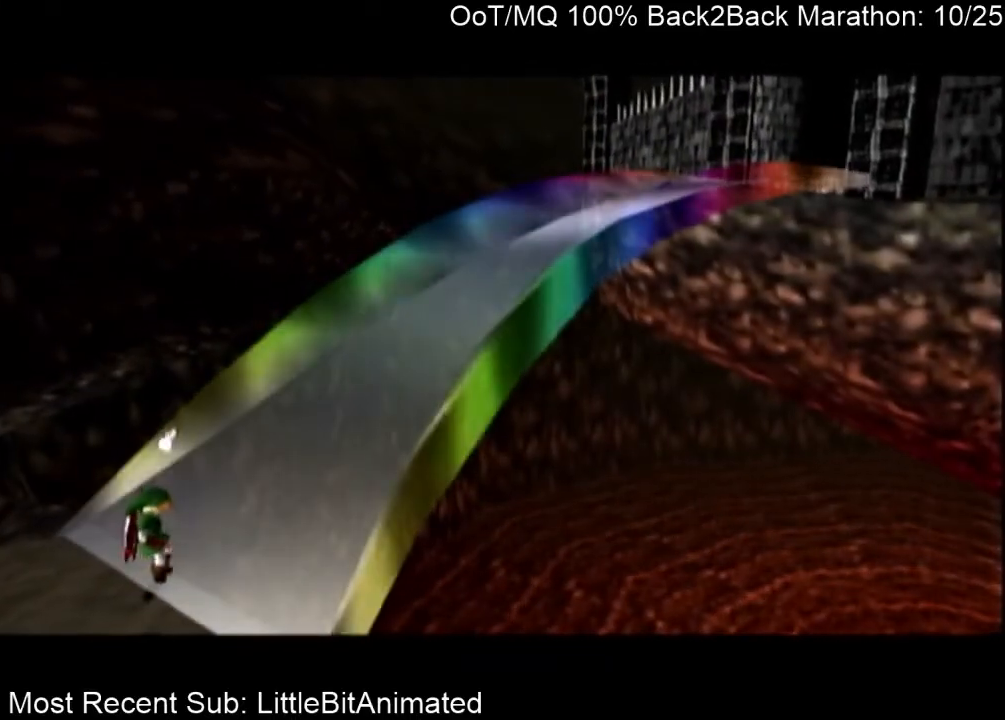
{"buttons": [], "left_stick": "center", "right_stick": "center", "events": []}
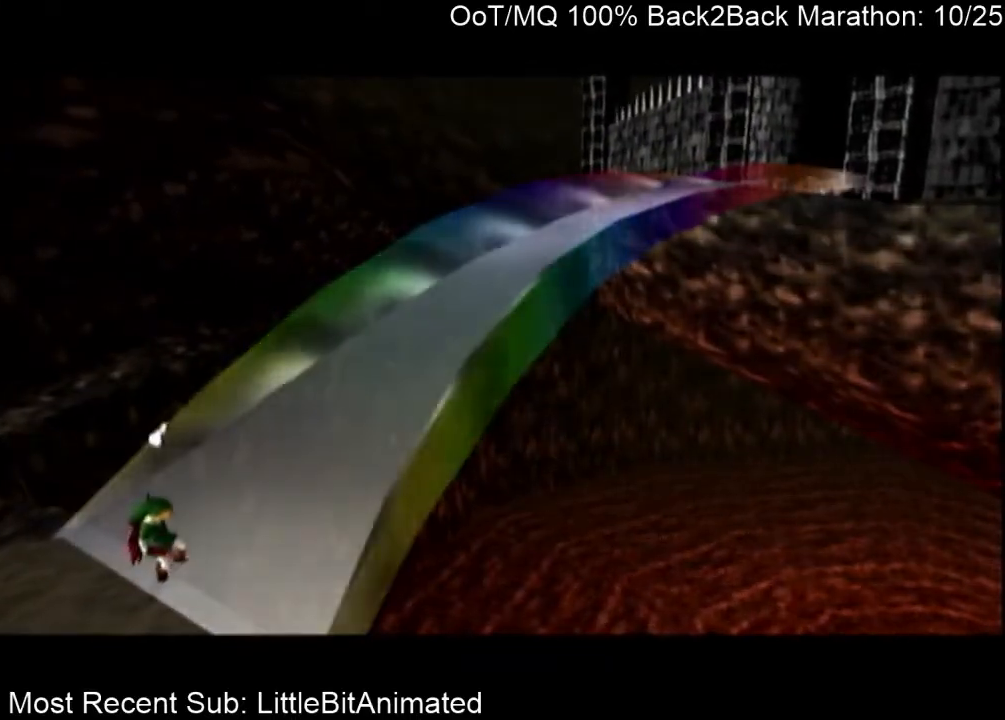
{"buttons": [], "left_stick": "center", "right_stick": "center", "events": []}
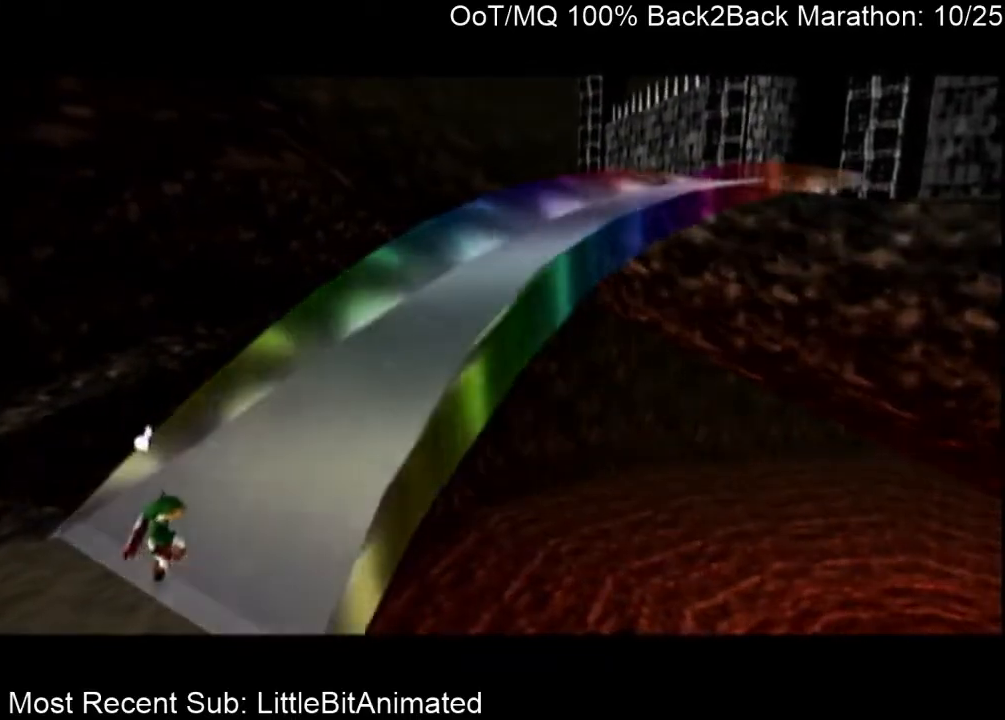
{"buttons": [], "left_stick": "center", "right_stick": "center", "events": [[33, "left_stick", "down"], [100, "left_stick", "center"]]}
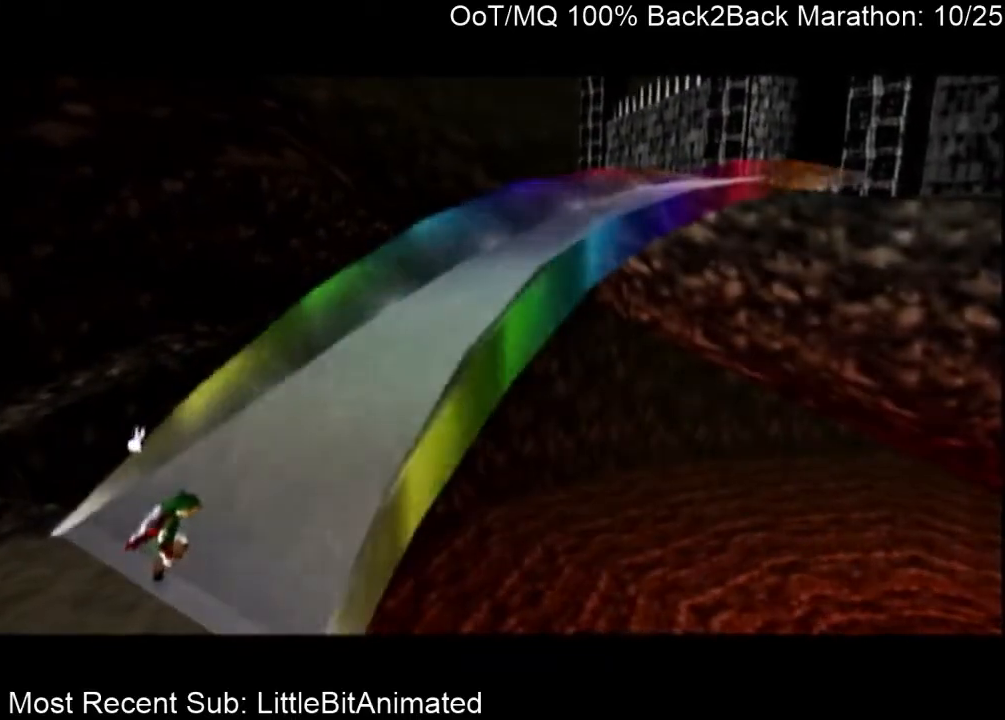
{"buttons": ["L1"], "left_stick": "center", "right_stick": "center", "events": [[467, "L1", "down"]]}
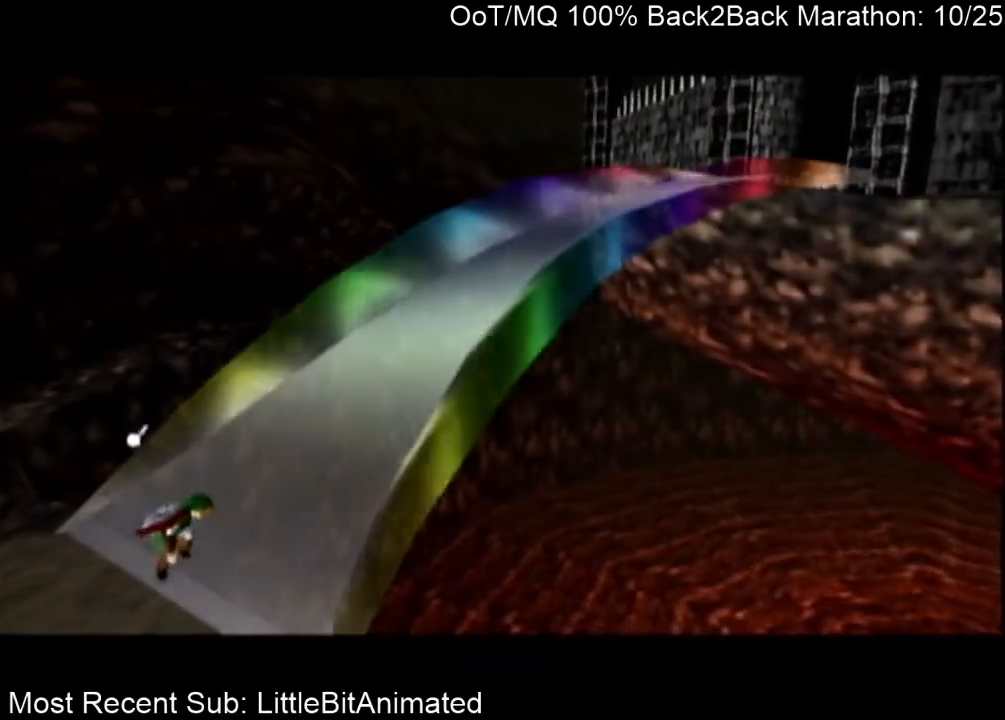
{"buttons": ["R1"], "left_stick": "center", "right_stick": "center", "events": [[67, "R1", "down"], [167, "L1", "up"], [200, "R1", "up"], [367, "L1", "down"], [367, "R1", "down"], [500, "L1", "up"]]}
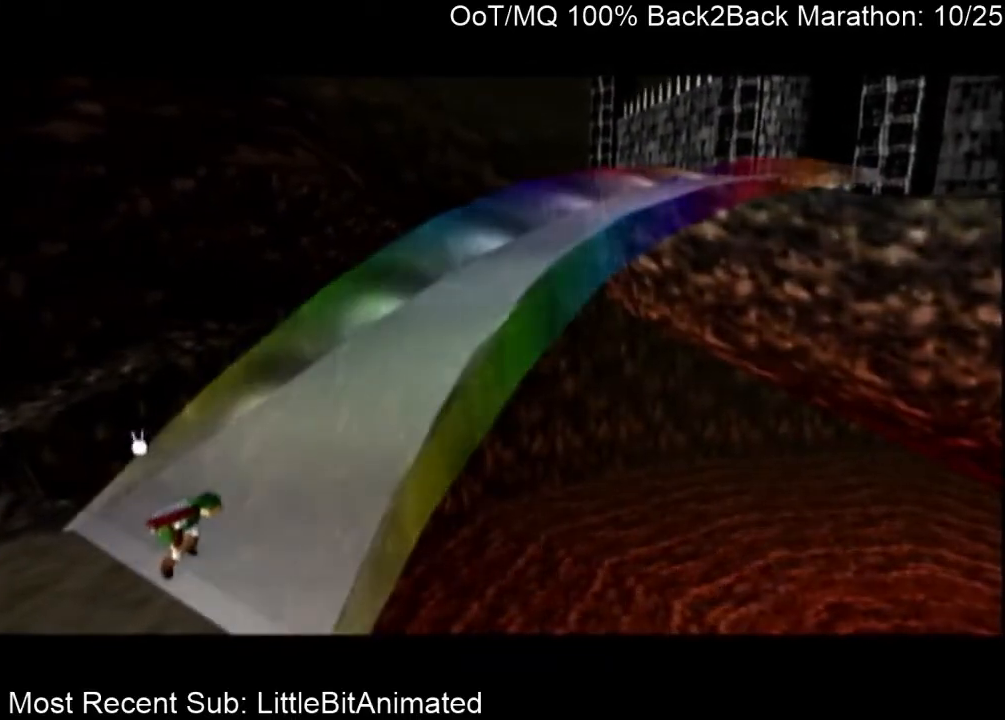
{"buttons": [], "left_stick": "up-right", "right_stick": "center", "events": [[33, "R1", "up"], [400, "left_stick", "up"], [433, "L1", "down"], [467, "L1", "up"], [500, "left_stick", "up-right"]]}
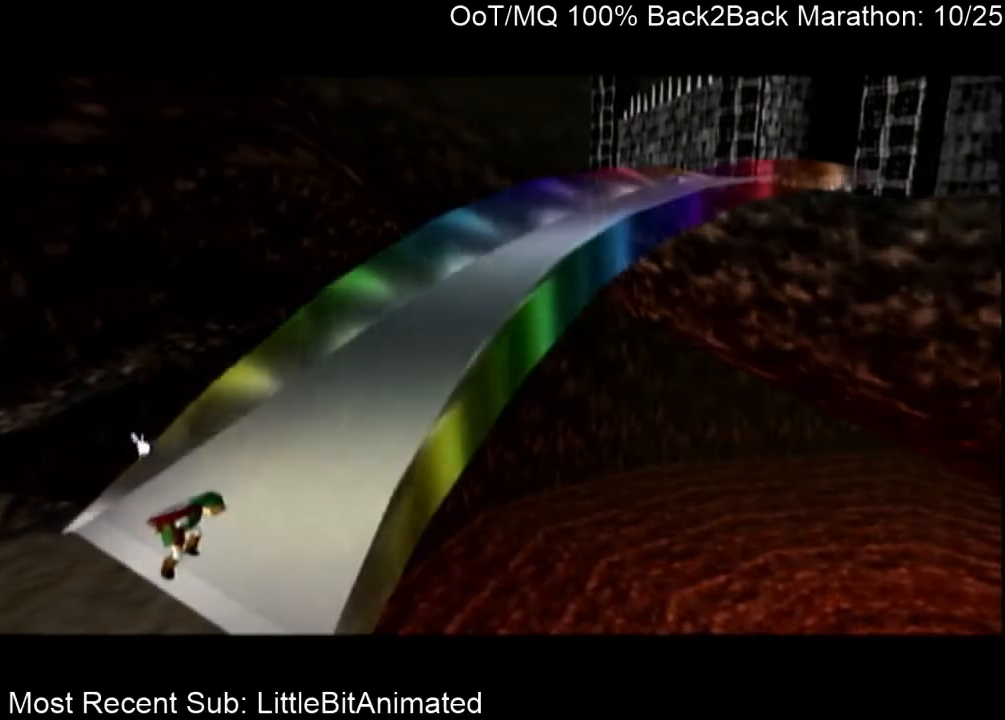
{"buttons": [], "left_stick": "up-right", "right_stick": "center", "events": []}
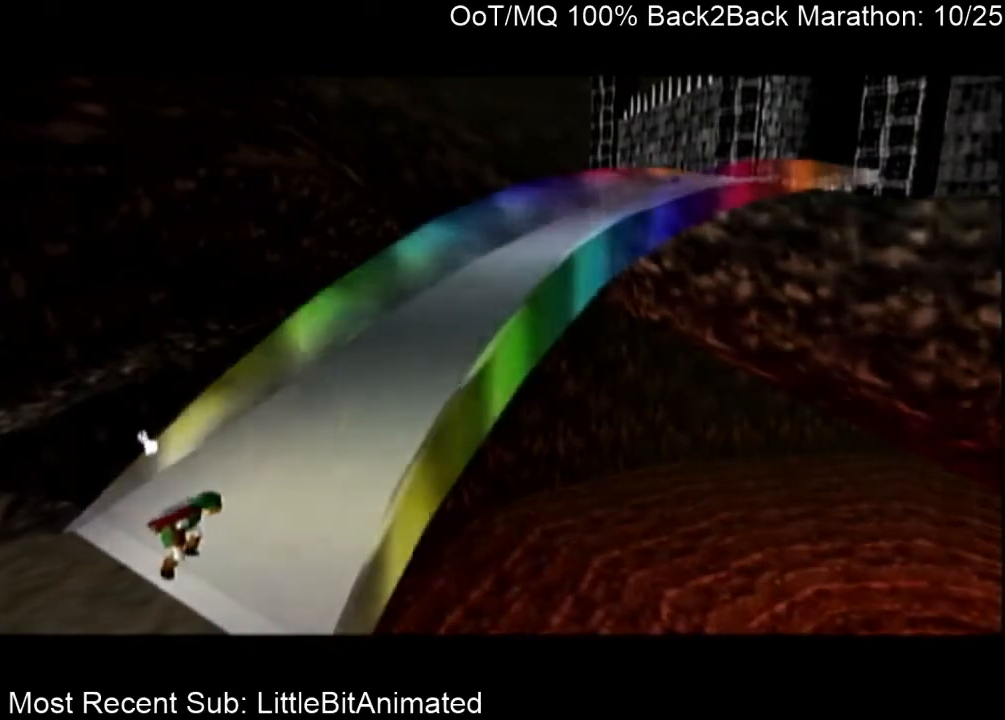
{"buttons": [], "left_stick": "up-right", "right_stick": "center", "events": []}
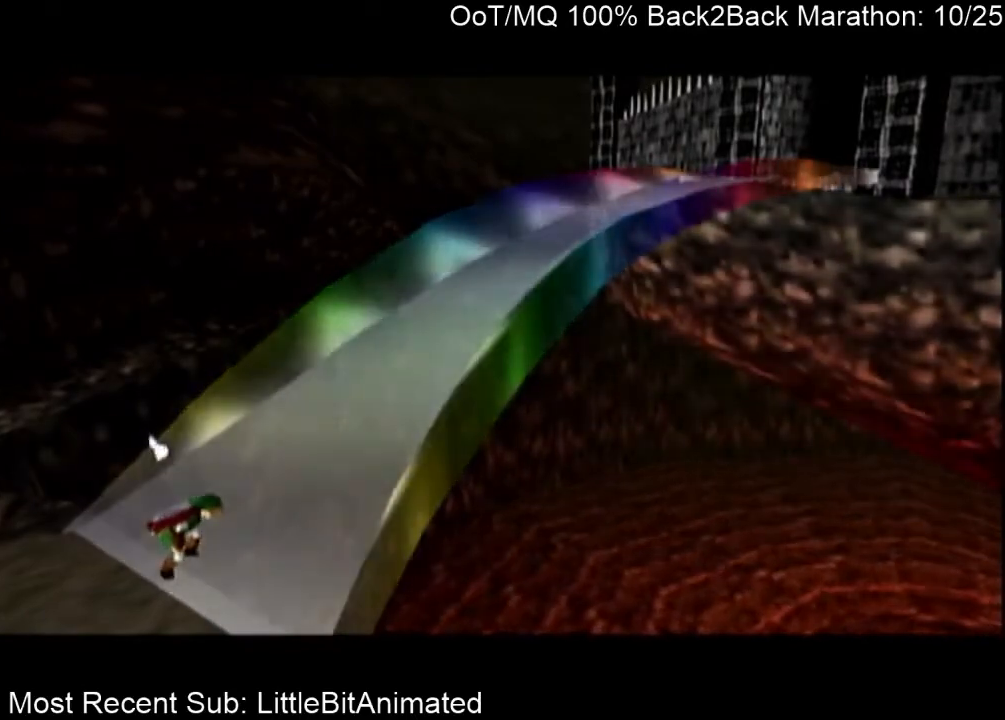
{"buttons": [], "left_stick": "right", "right_stick": "center", "events": [[167, "left_stick", "right"]]}
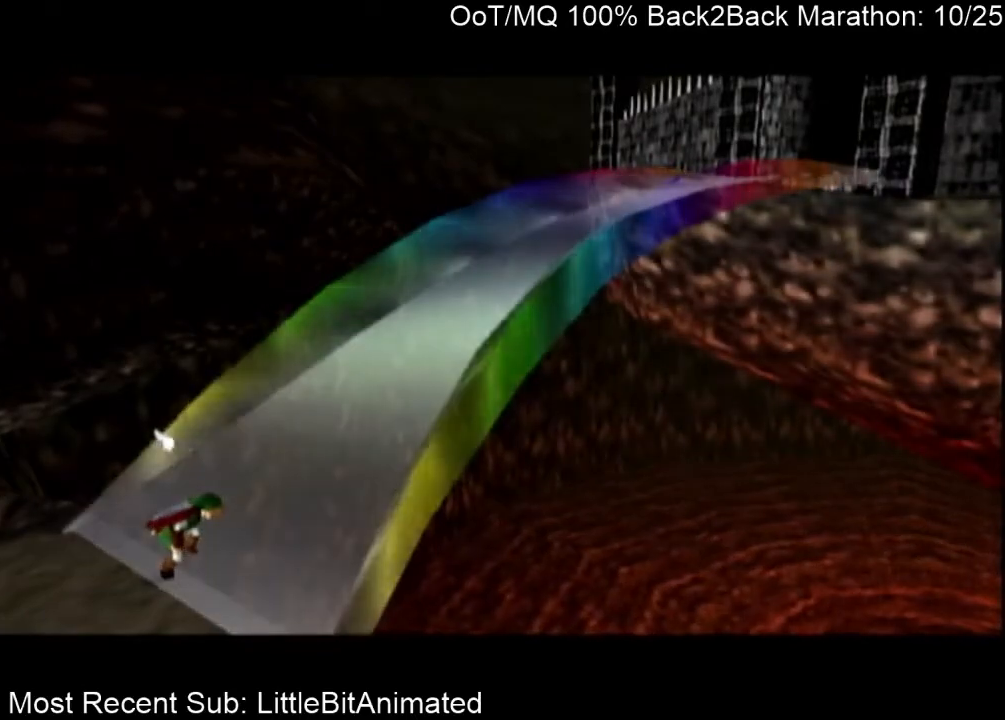
{"buttons": [], "left_stick": "right", "right_stick": "center", "events": []}
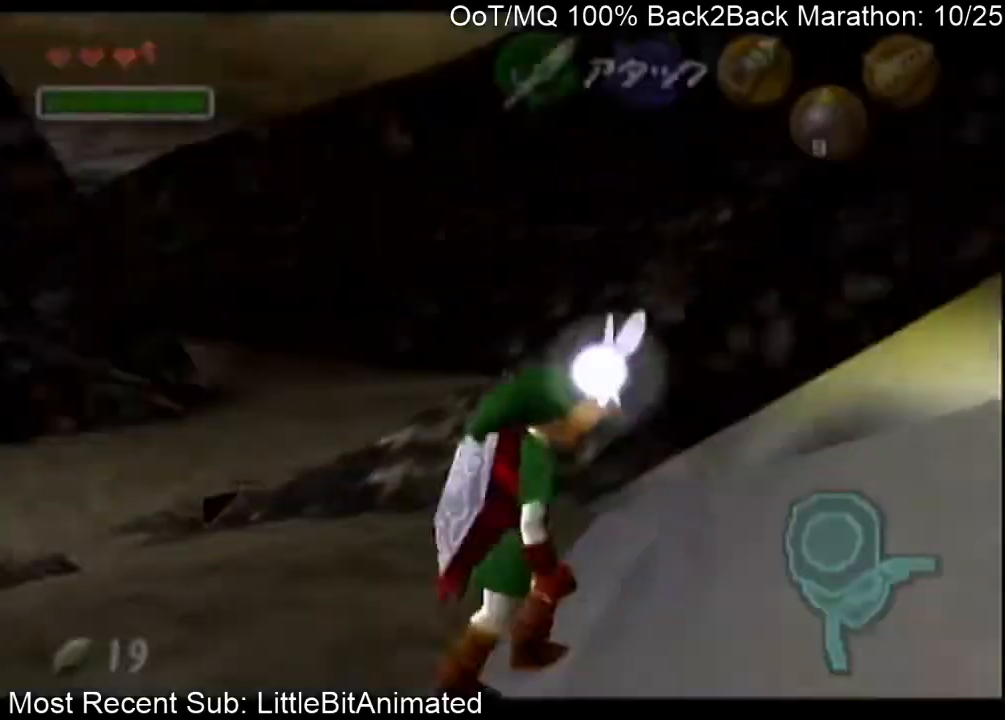
{"buttons": [], "left_stick": "right", "right_stick": "center", "events": [[67, "left_stick", "down-right"], [300, "left_stick", "right"]]}
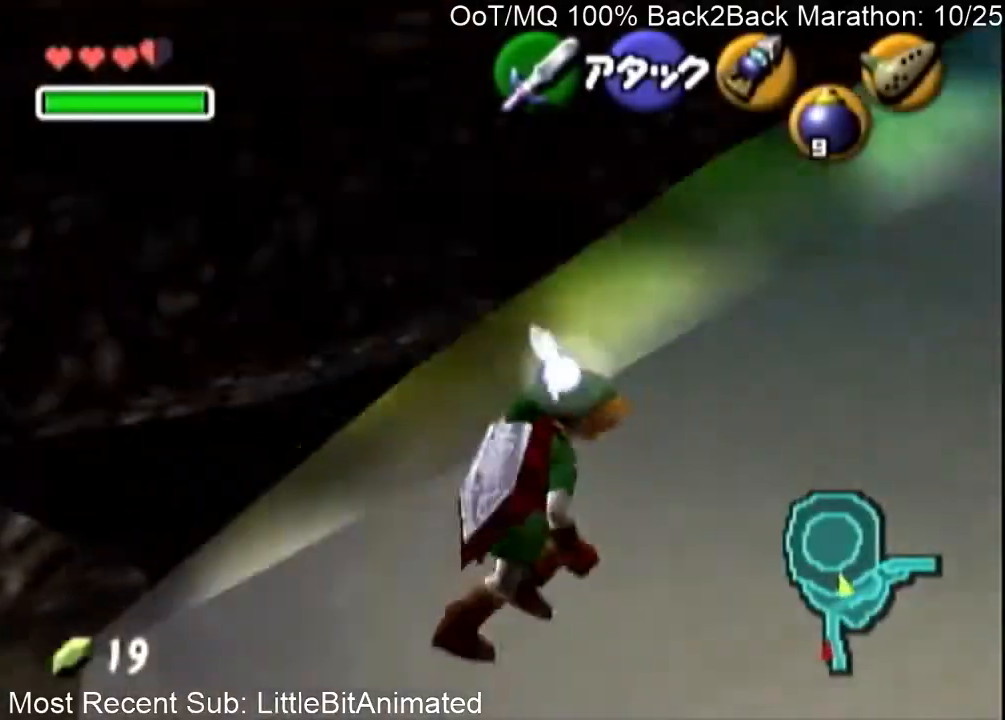
{"buttons": [], "left_stick": "up-right", "right_stick": "center", "events": [[100, "left_stick", "up-right"], [333, "A", "down"], [467, "A", "up"]]}